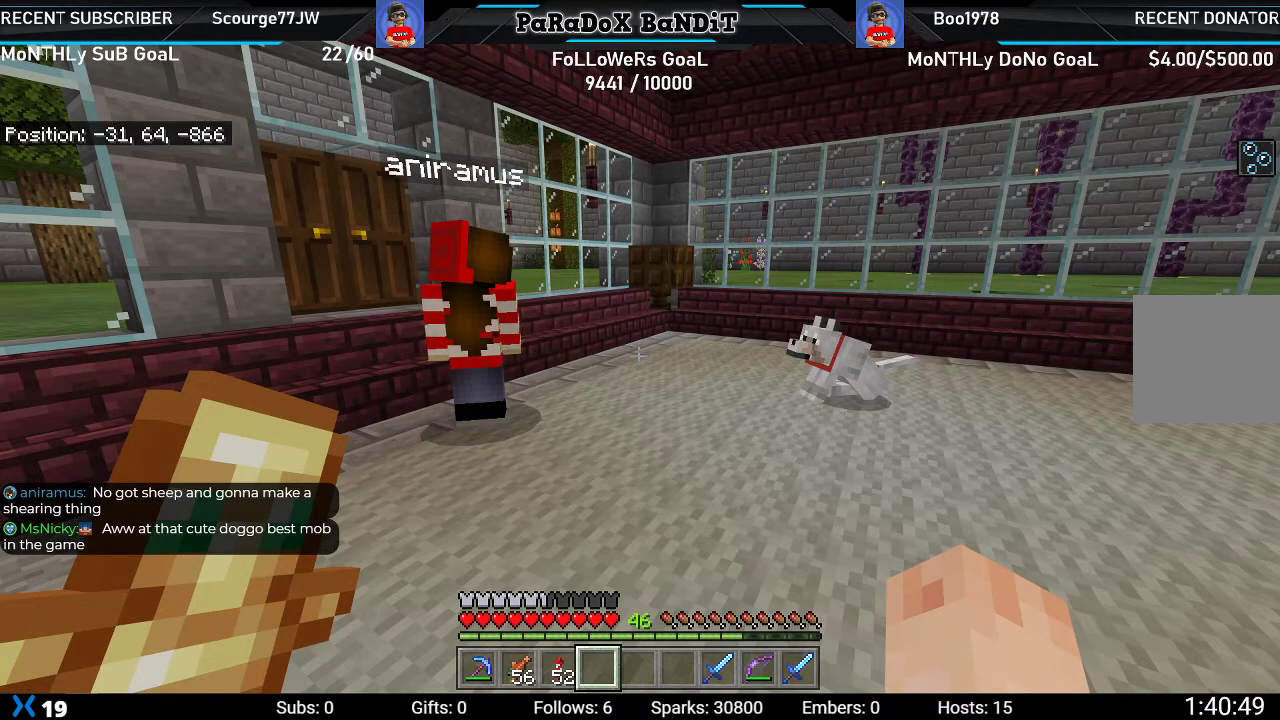
Gameplay with a controller (Xbox layout); each line is a JSON object with the inputs held at the frame after it. "events" lists button and stick changes between this image and that frame as [ms after this image, input, new state], when the widget could be followed in between.
{"buttons": [], "left_stick": "center", "right_stick": "right", "events": [[450, "right_stick", "right"]]}
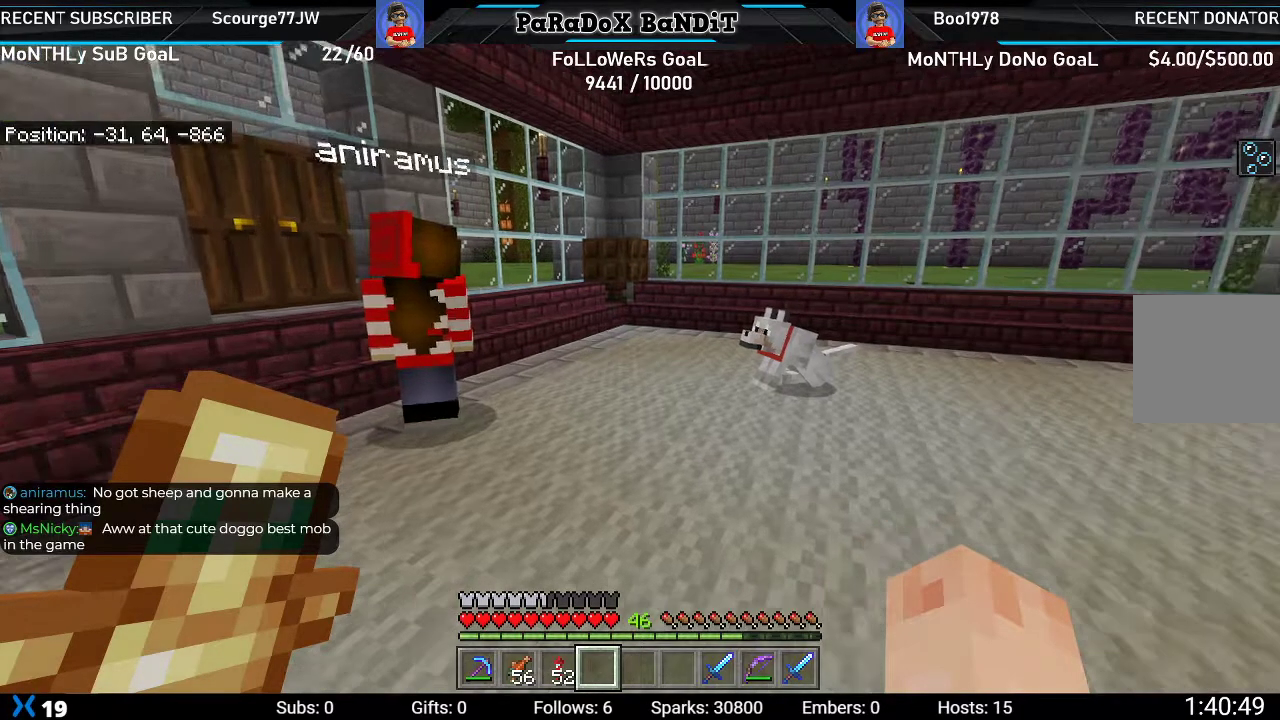
{"buttons": [], "left_stick": "center", "right_stick": "center", "events": [[233, "left_stick", "up"], [383, "right_stick", "center"], [417, "left_stick", "center"]]}
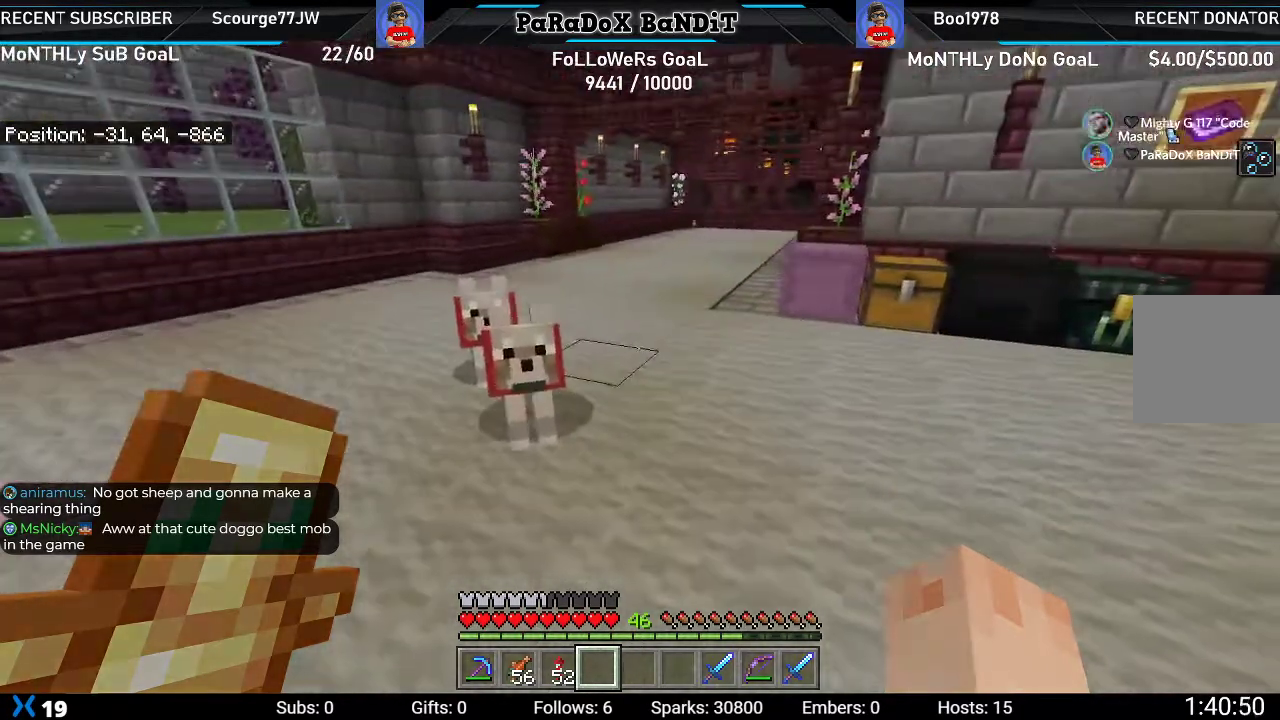
{"buttons": [], "left_stick": "center", "right_stick": "up-left", "events": [[383, "right_stick", "up-left"]]}
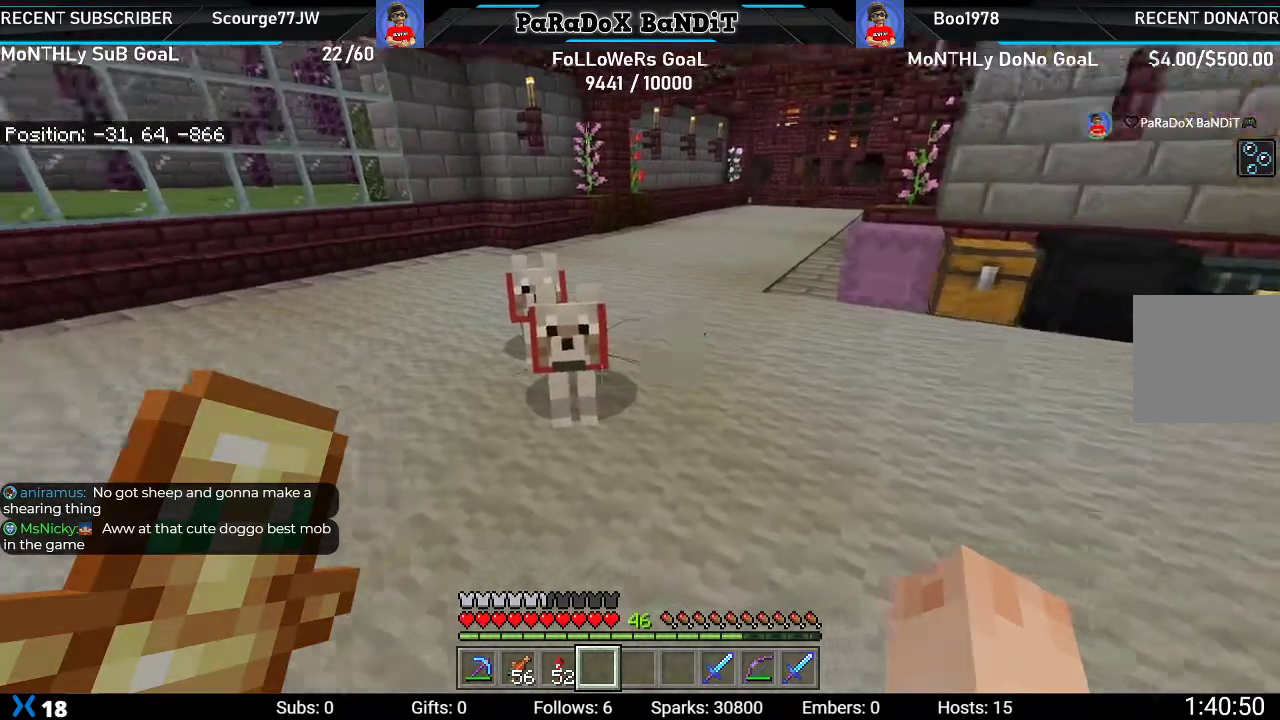
{"buttons": [], "left_stick": "down", "right_stick": "center", "events": [[67, "left_stick", "down"], [167, "right_stick", "down-left"], [317, "right_stick", "center"], [350, "left_stick", "center"], [483, "left_stick", "down"]]}
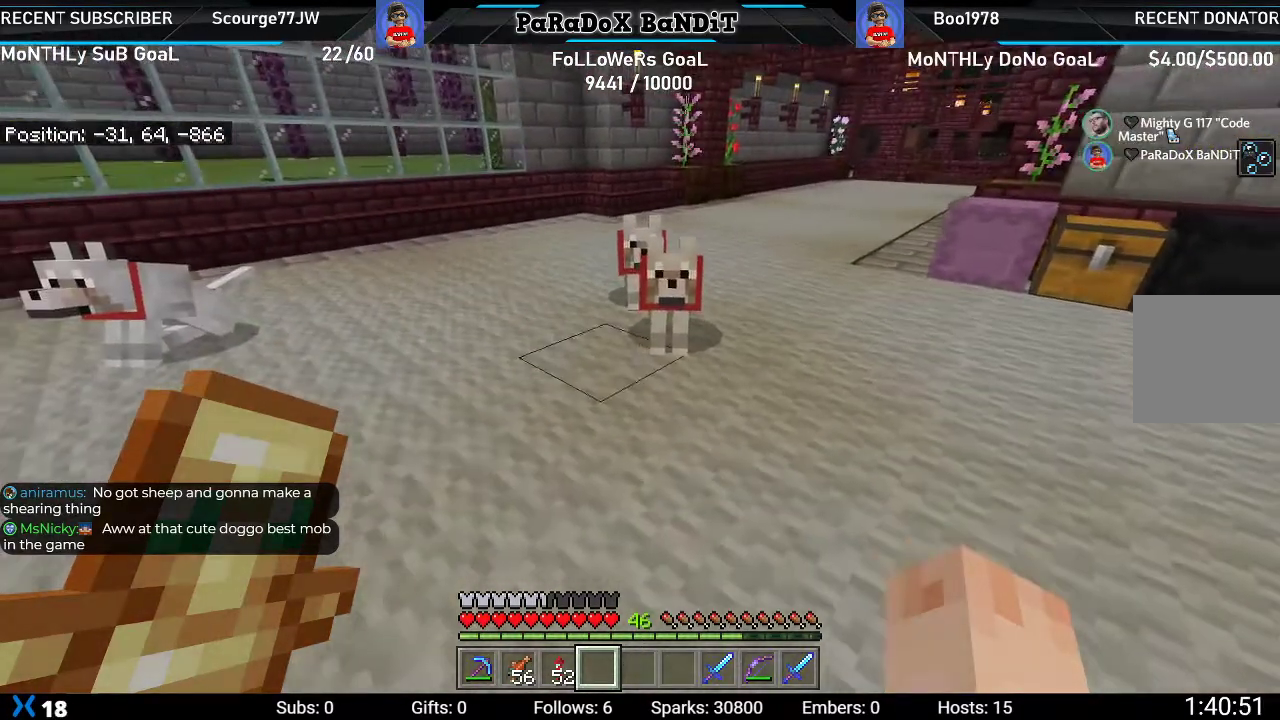
{"buttons": [], "left_stick": "down", "right_stick": "center"}
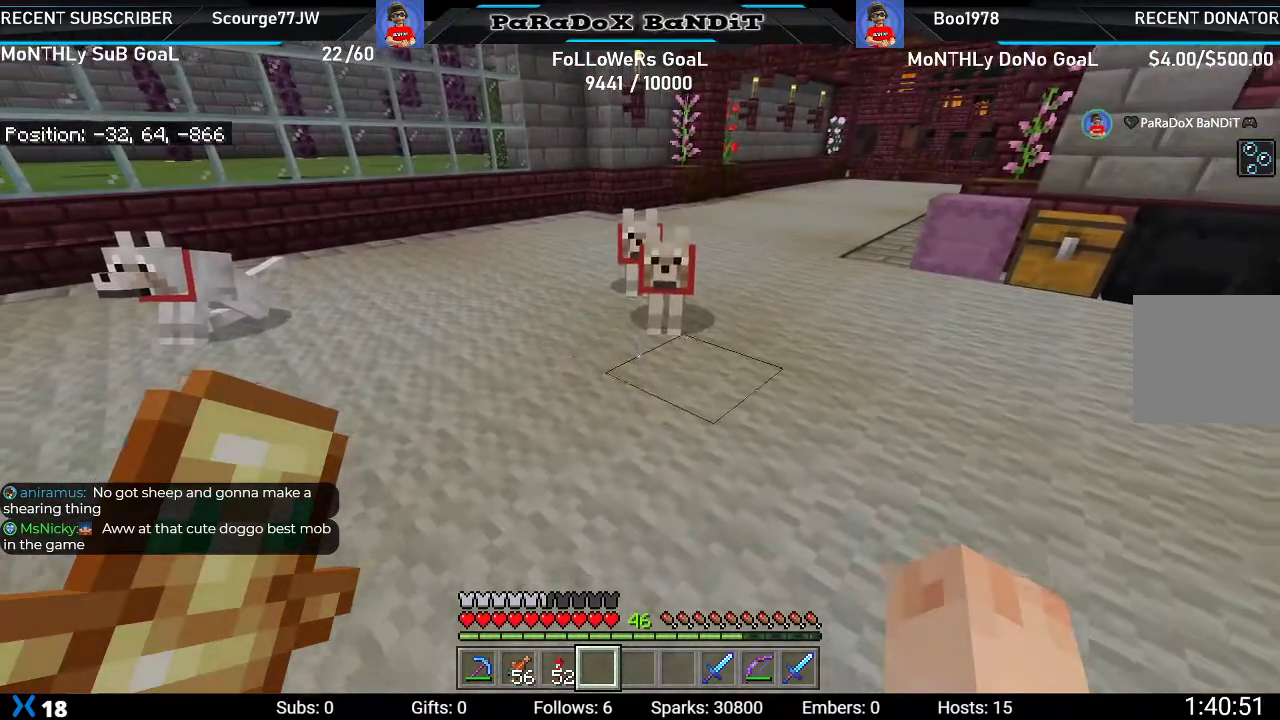
{"buttons": [], "left_stick": "left", "right_stick": "center", "events": [[433, "left_stick", "left"]]}
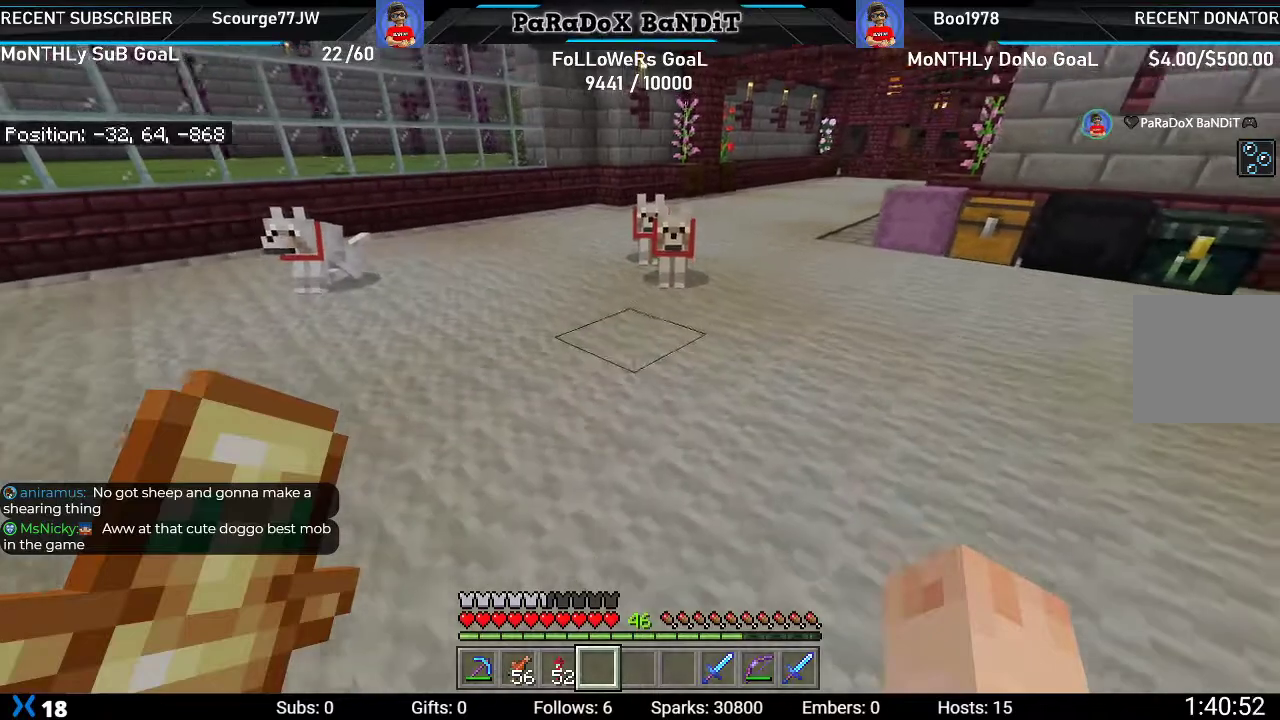
{"buttons": [], "left_stick": "down-left", "right_stick": "down-right", "events": [[33, "right_stick", "down-right"], [217, "left_stick", "down-left"]]}
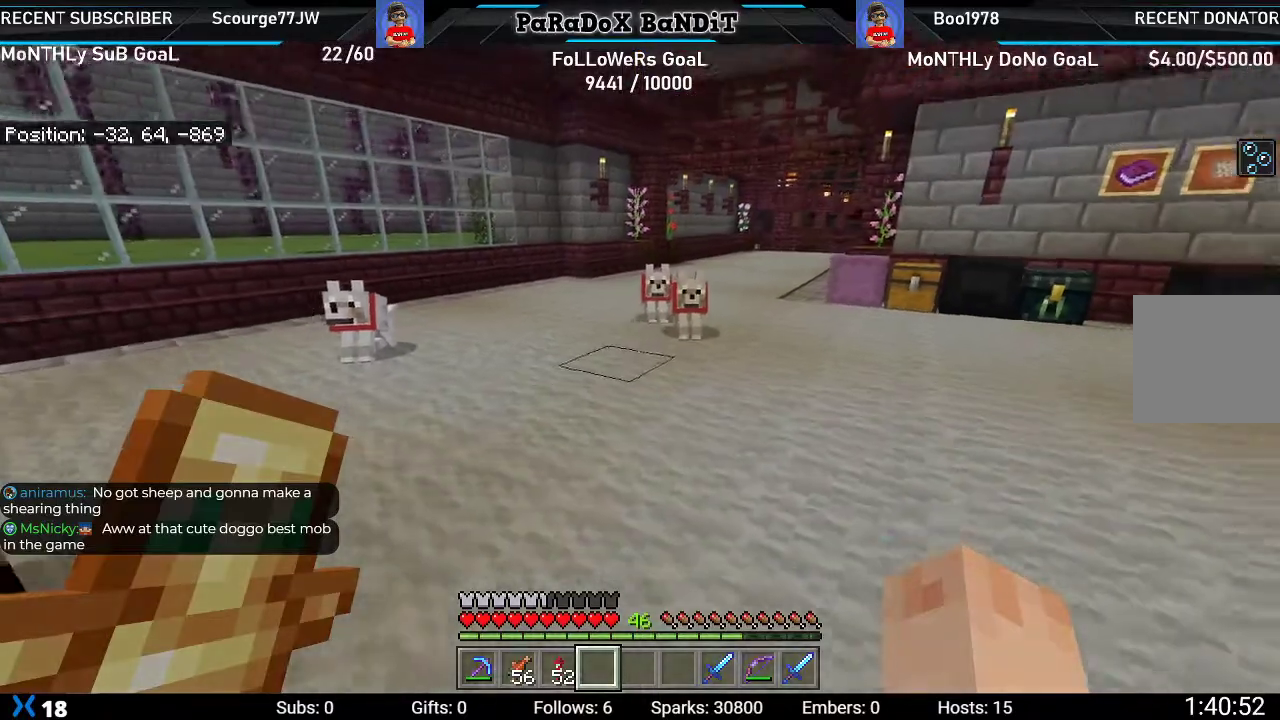
{"buttons": [], "left_stick": "center", "right_stick": "down-right", "events": [[417, "left_stick", "center"]]}
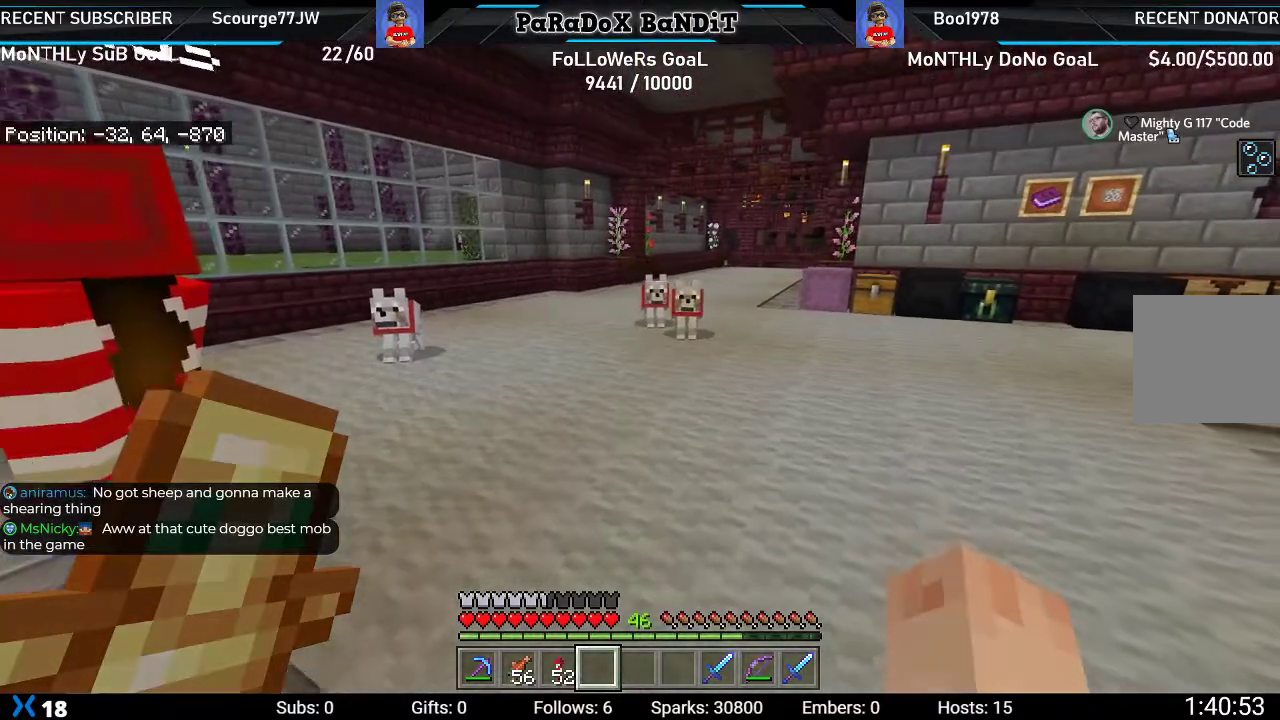
{"buttons": [], "left_stick": "center", "right_stick": "center", "events": [[100, "right_stick", "center"]]}
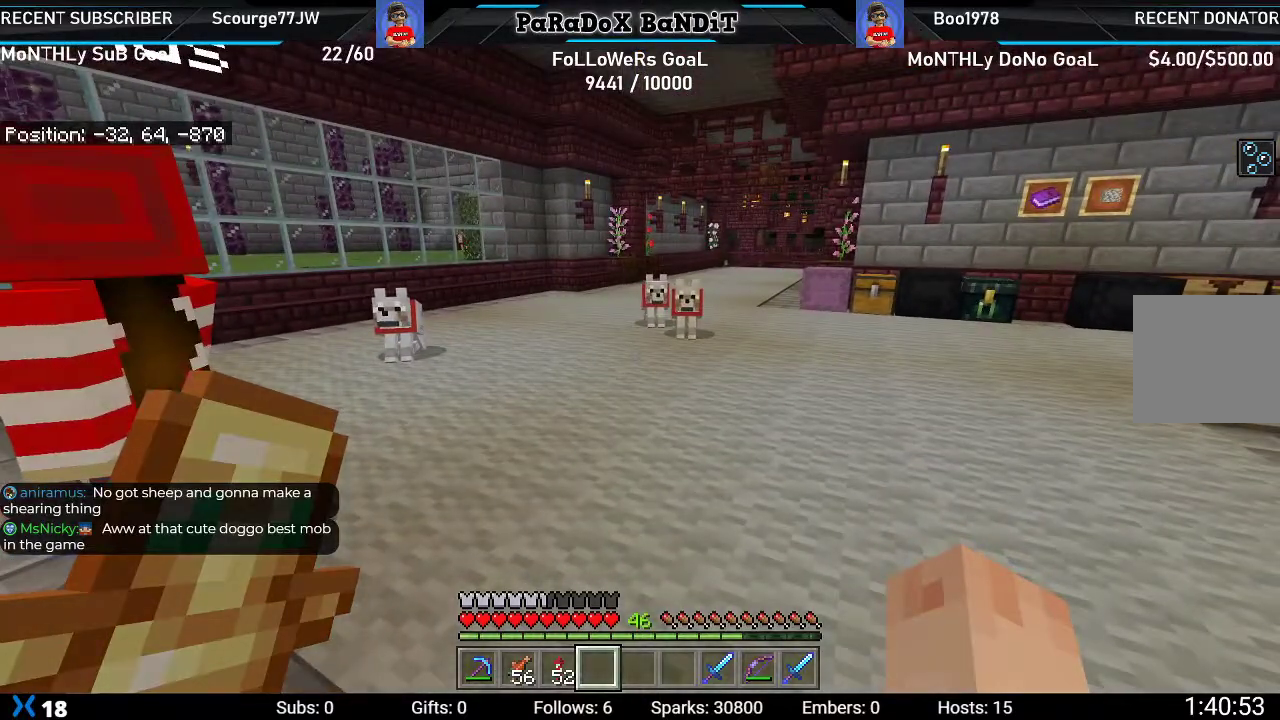
{"buttons": [], "left_stick": "center", "right_stick": "center", "events": [[100, "left_stick", "up"], [300, "left_stick", "center"]]}
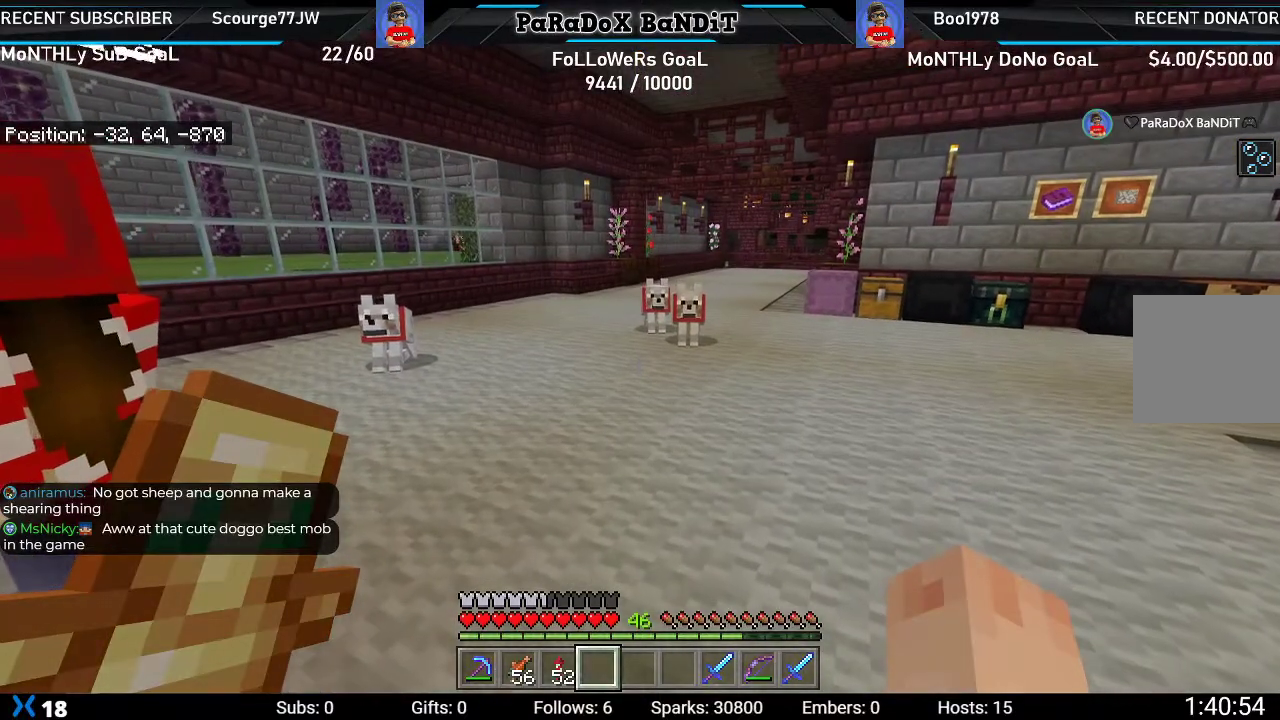
{"buttons": [], "left_stick": "center", "right_stick": "center", "events": [[167, "left_stick", "up-right"], [433, "left_stick", "center"]]}